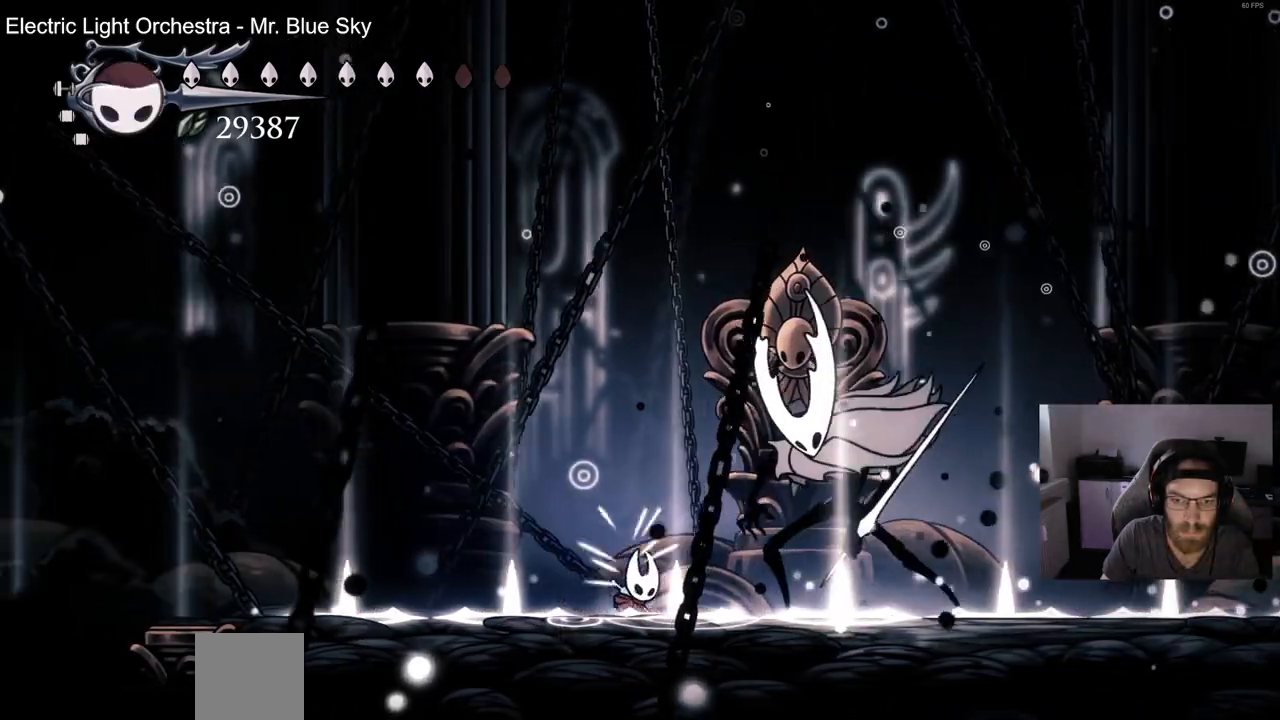
Gameplay with a controller (PlayStation layout); each line is a JSON object with the inputs held at the frame after it. "events" lists button and stick changes between this image and that frame as [ms after this image, input, new state], when the widget could be followed in between. Not read: CROSS.
{"buttons": [], "left_stick": "center", "right_stick": "center", "events": [[17, "SQUARE", "down"], [133, "DPAD_RIGHT", "up"], [183, "SQUARE", "up"], [250, "DPAD_RIGHT", "down"], [300, "SQUARE", "down"], [433, "SQUARE", "up"], [450, "DPAD_RIGHT", "up"]]}
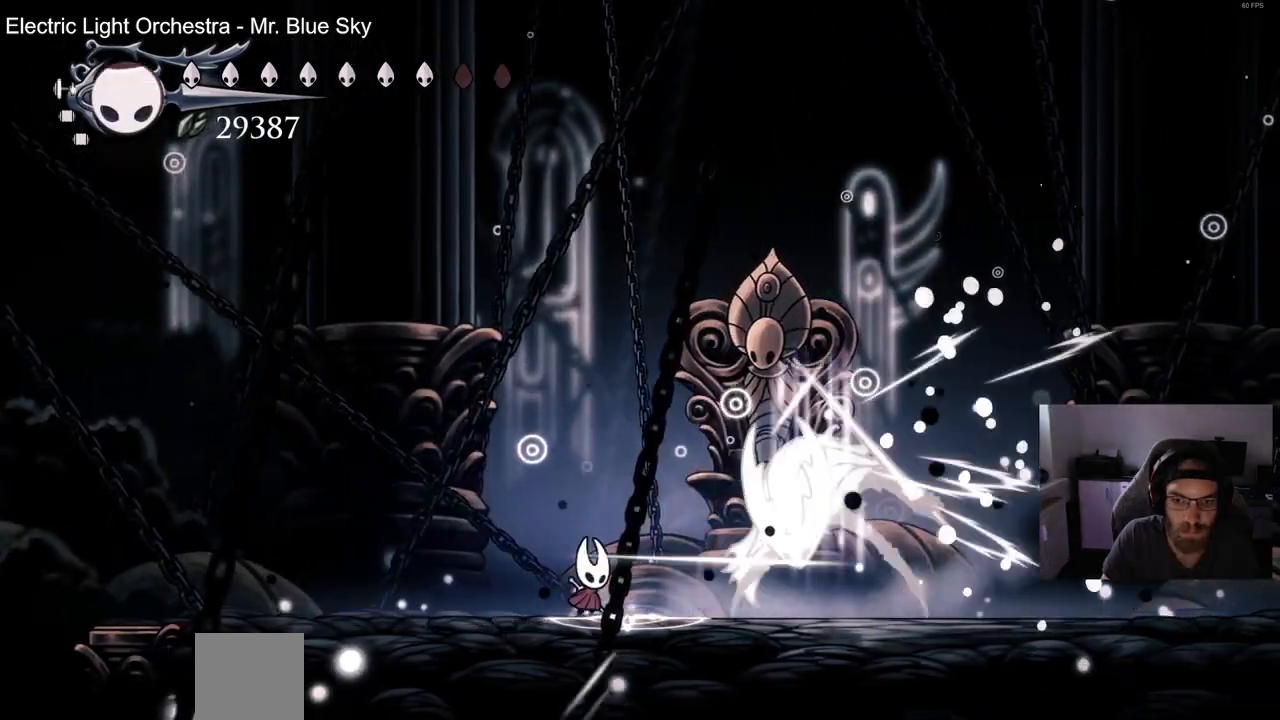
{"buttons": ["DPAD_DOWN", "DPAD_RIGHT"], "left_stick": "center", "right_stick": "center", "events": [[183, "DPAD_DOWN", "down"], [183, "DPAD_RIGHT", "down"]]}
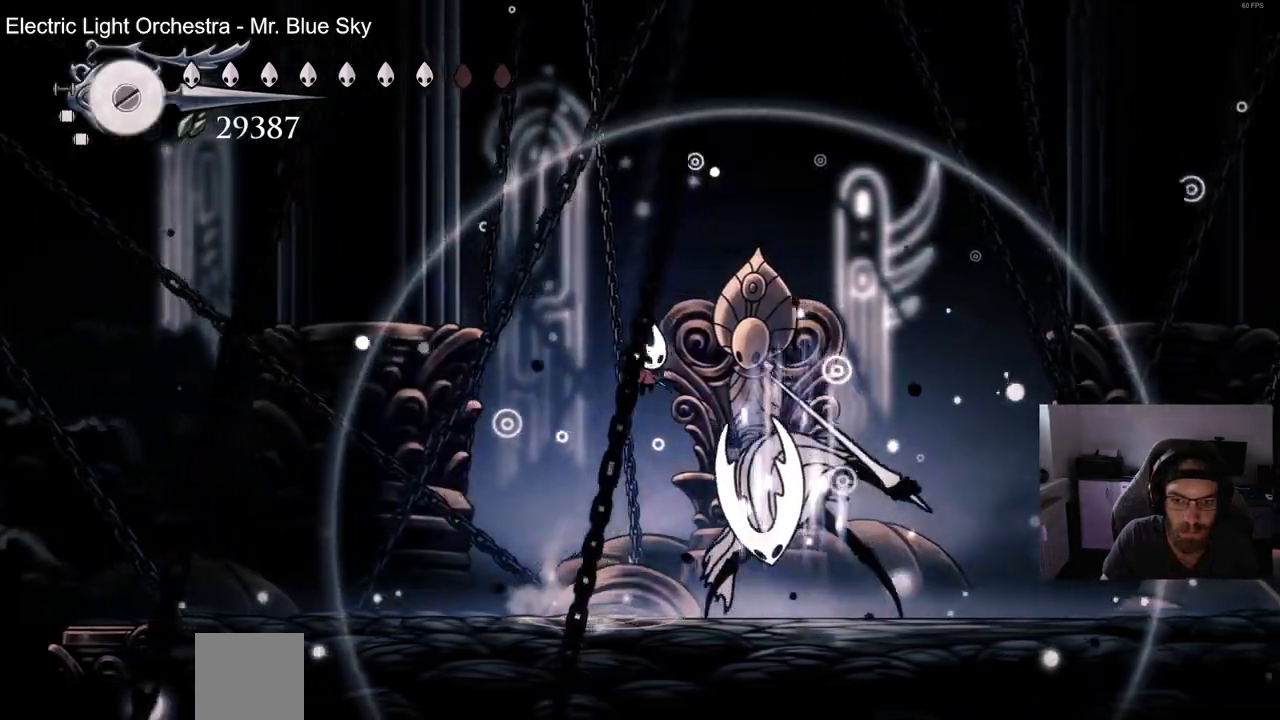
{"buttons": [], "left_stick": "center", "right_stick": "center", "events": [[17, "CIRCLE", "down"], [33, "DPAD_RIGHT", "up"], [100, "CIRCLE", "up"], [417, "DPAD_DOWN", "up"]]}
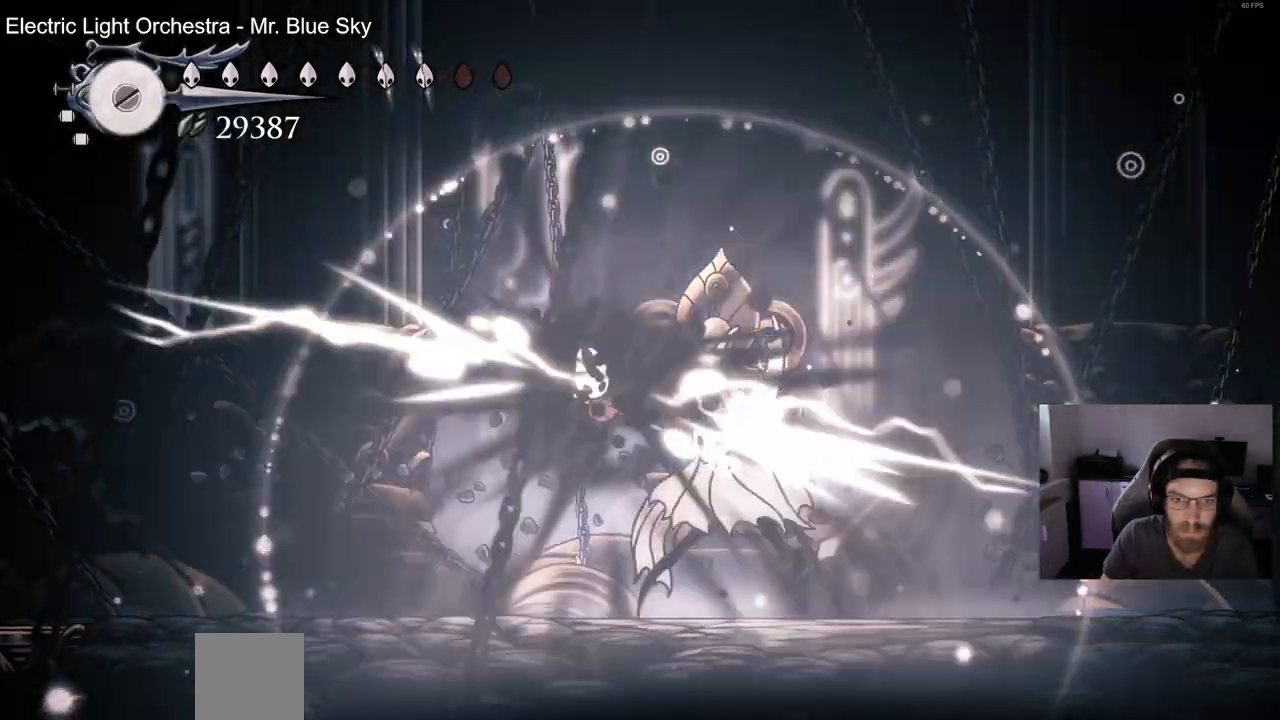
{"buttons": ["DPAD_RIGHT"], "left_stick": "center", "right_stick": "center", "events": [[383, "DPAD_RIGHT", "down"]]}
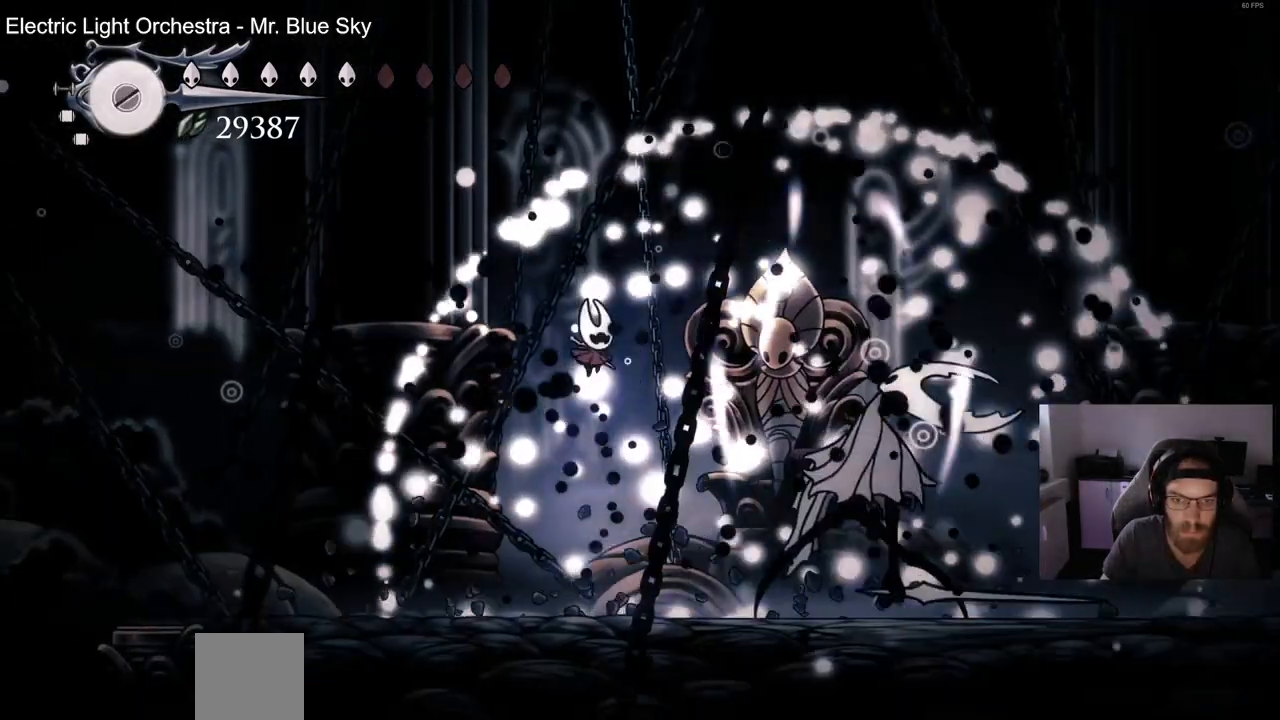
{"buttons": [], "left_stick": "center", "right_stick": "center"}
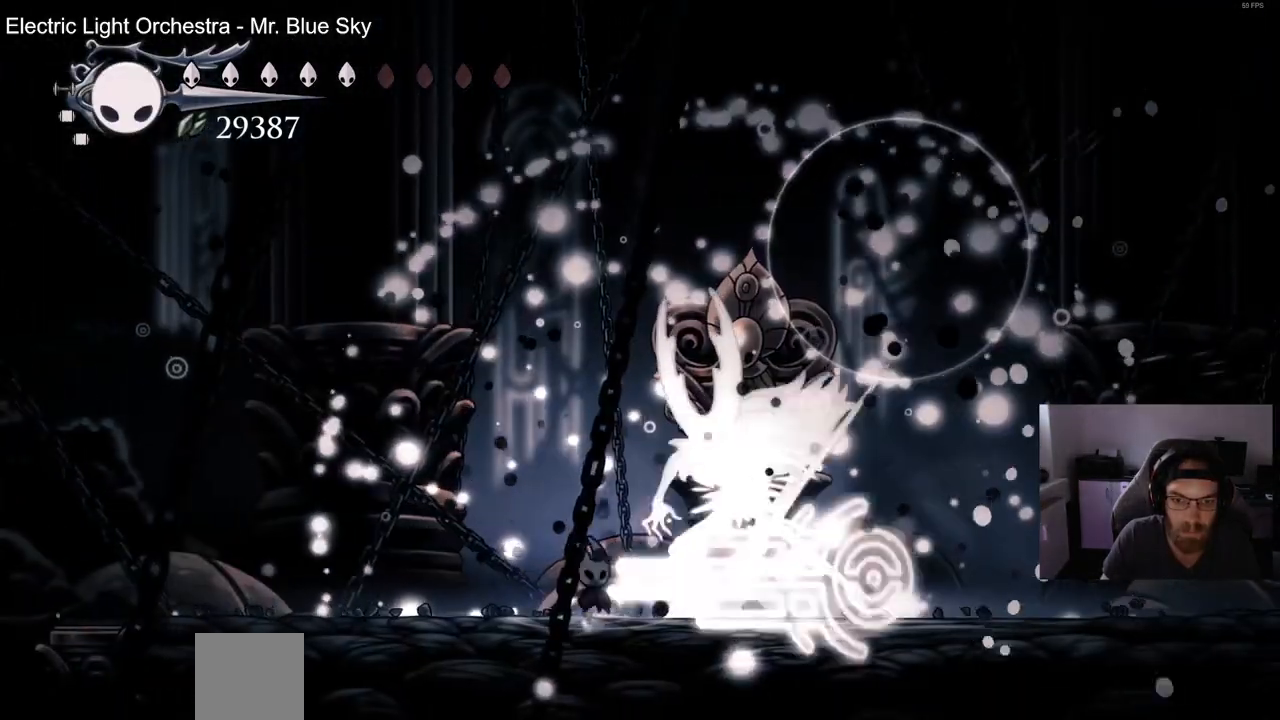
{"buttons": ["SQUARE", "DPAD_RIGHT"], "left_stick": "center", "right_stick": "center", "events": [[433, "DPAD_RIGHT", "down"], [450, "SQUARE", "down"]]}
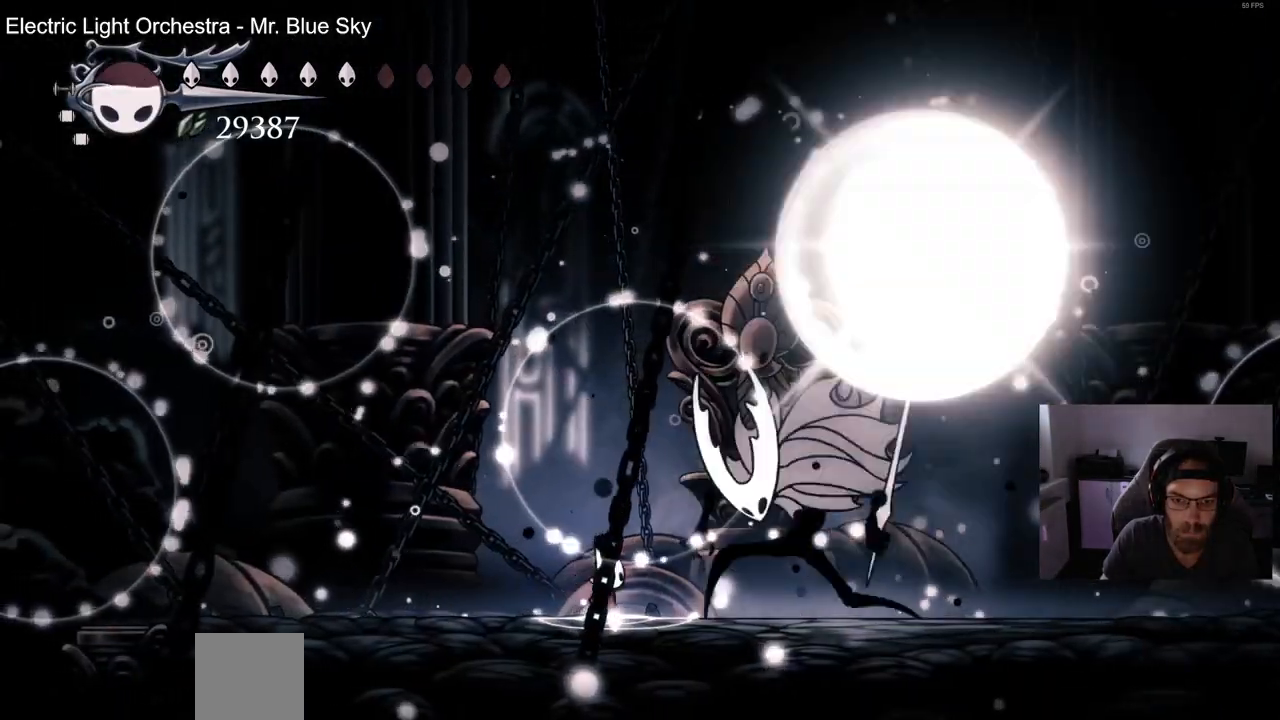
{"buttons": ["DPAD_RIGHT"], "left_stick": "center", "right_stick": "center", "events": [[67, "SQUARE", "up"], [83, "DPAD_LEFT", "down"], [83, "DPAD_RIGHT", "up"], [150, "R2", "down"], [283, "DPAD_LEFT", "up"], [333, "R2", "up"], [383, "DPAD_RIGHT", "down"]]}
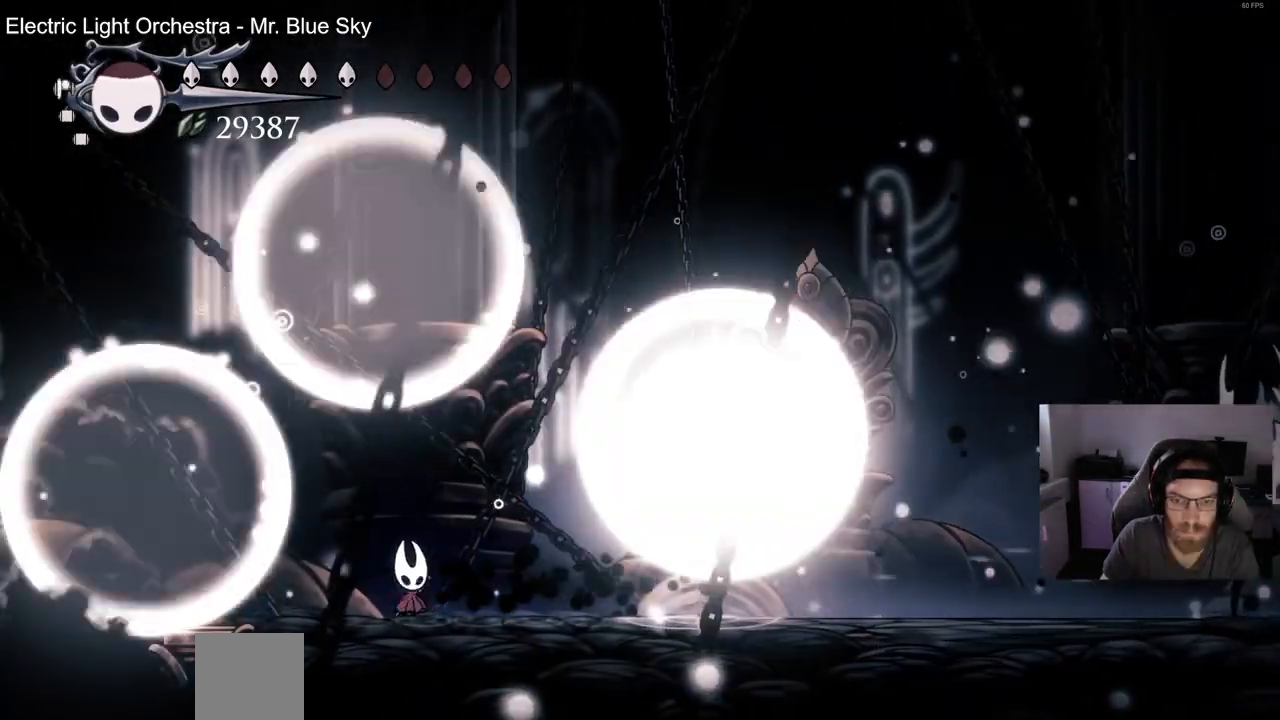
{"buttons": ["DPAD_DOWN", "DPAD_RIGHT"], "left_stick": "center", "right_stick": "center", "events": [[100, "DPAD_RIGHT", "up"], [500, "DPAD_DOWN", "down"], [500, "DPAD_RIGHT", "down"]]}
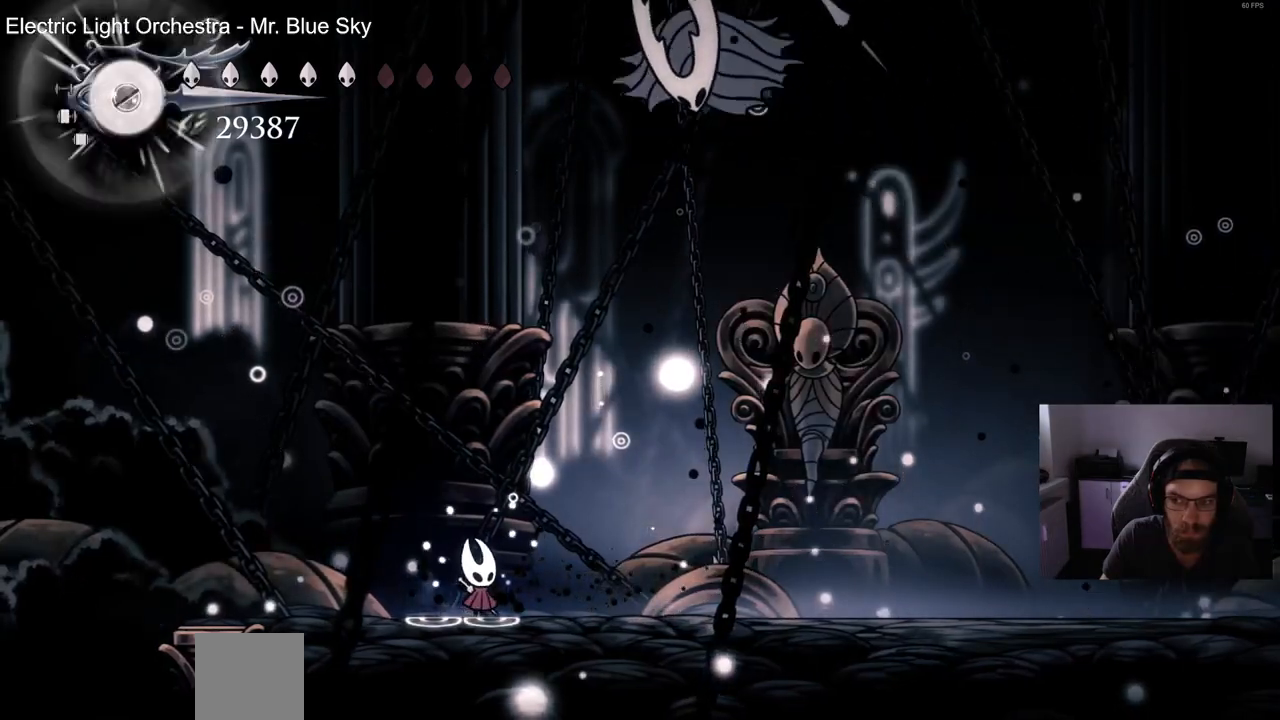
{"buttons": ["DPAD_LEFT"], "left_stick": "center", "right_stick": "center", "events": [[100, "DPAD_DOWN", "up"], [100, "DPAD_LEFT", "down"], [100, "DPAD_RIGHT", "up"], [217, "R2", "down"], [417, "R2", "up"]]}
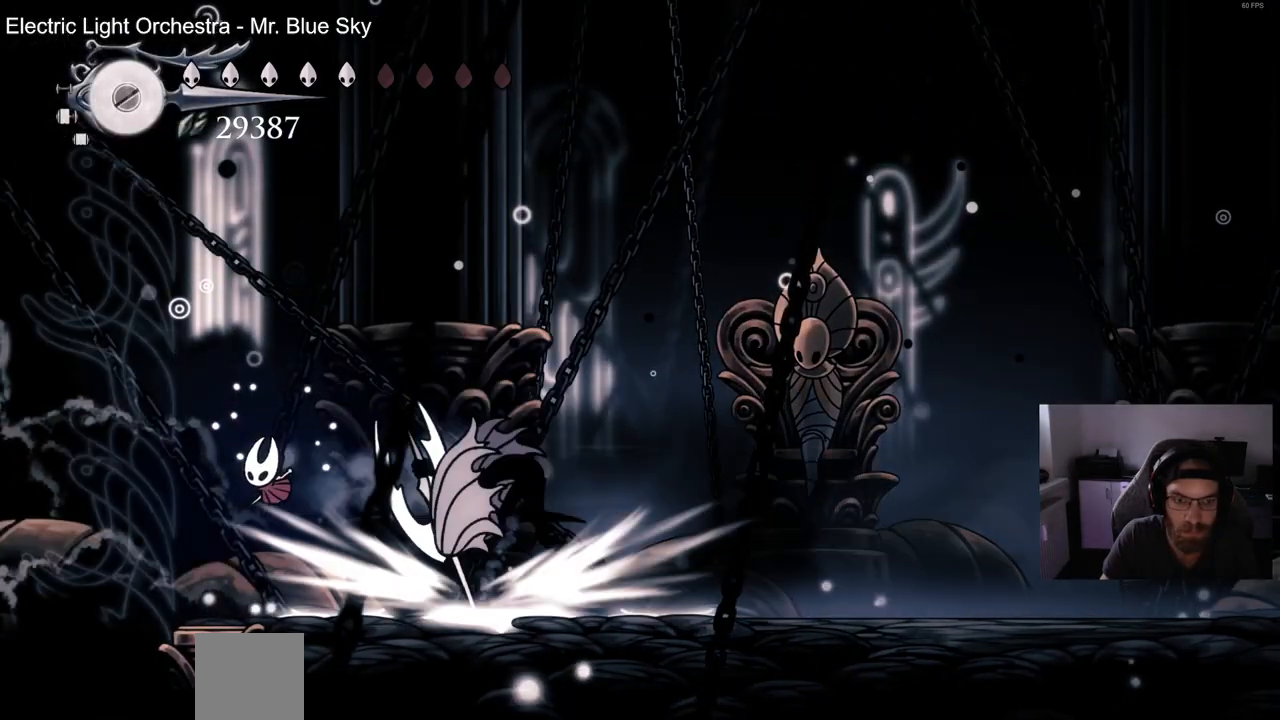
{"buttons": ["DPAD_LEFT"], "left_stick": "center", "right_stick": "center", "events": [[17, "DPAD_LEFT", "up"], [17, "DPAD_RIGHT", "down"], [217, "DPAD_RIGHT", "up"], [433, "DPAD_LEFT", "down"]]}
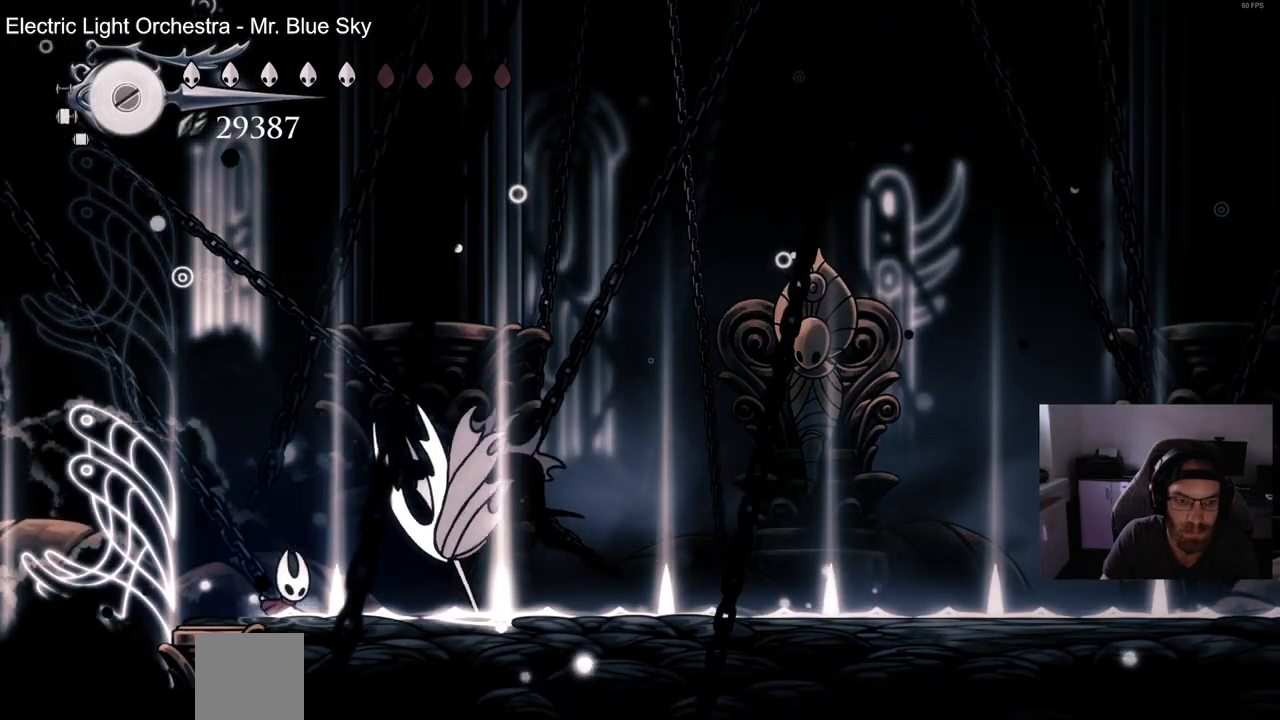
{"buttons": [], "left_stick": "center", "right_stick": "center", "events": [[117, "DPAD_LEFT", "up"]]}
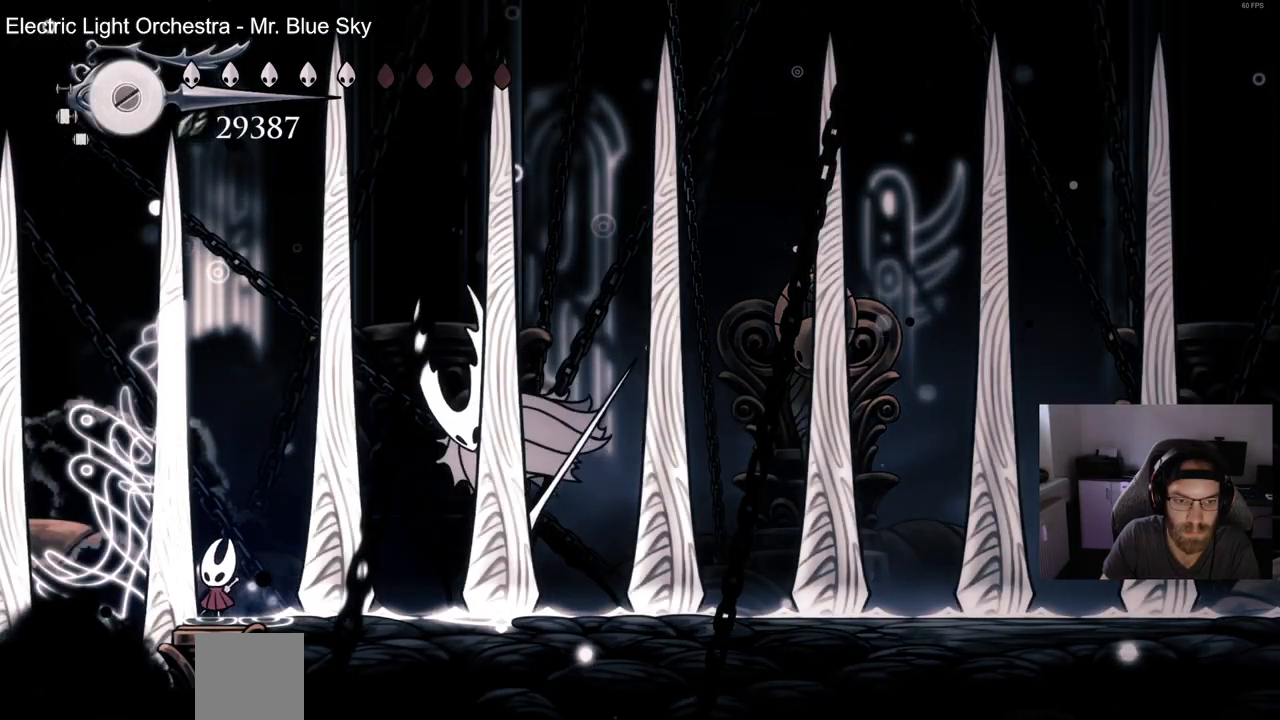
{"buttons": ["SQUARE"], "left_stick": "center", "right_stick": "center", "events": [[117, "DPAD_RIGHT", "down"], [350, "SQUARE", "down"], [467, "DPAD_RIGHT", "up"]]}
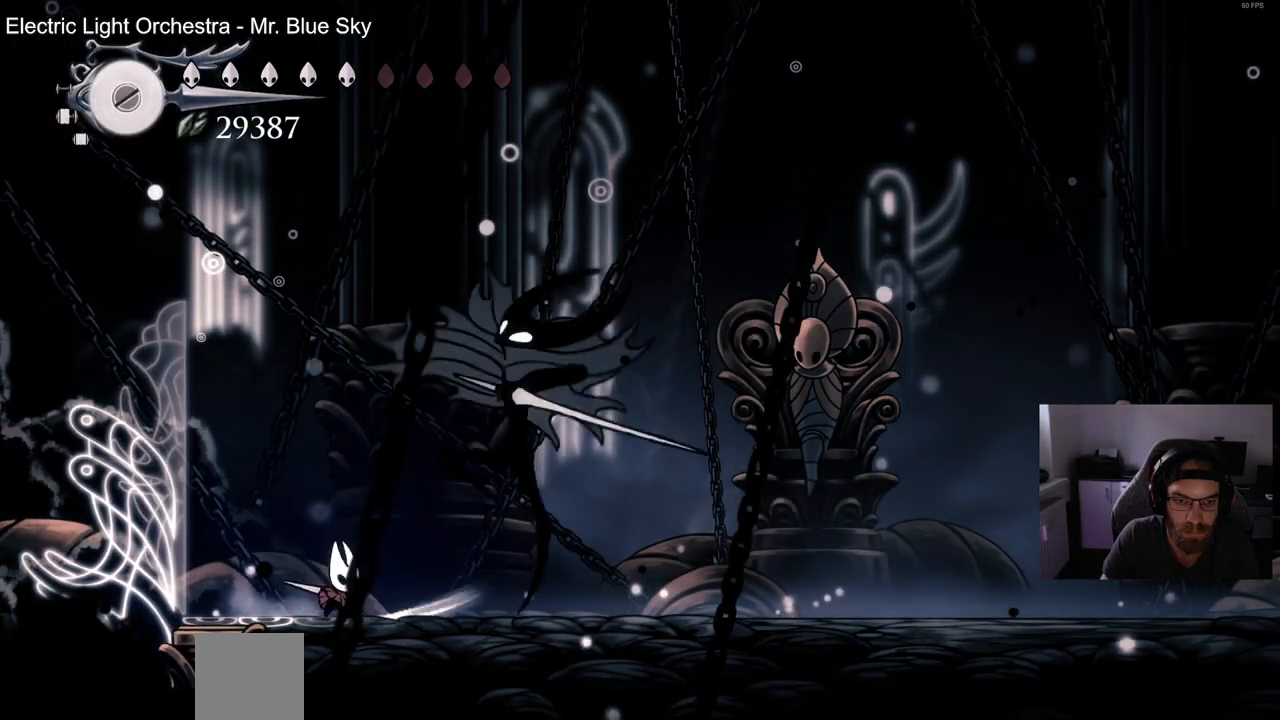
{"buttons": [], "left_stick": "center", "right_stick": "center", "events": [[17, "SQUARE", "up"], [167, "DPAD_RIGHT", "down"], [317, "DPAD_RIGHT", "up"]]}
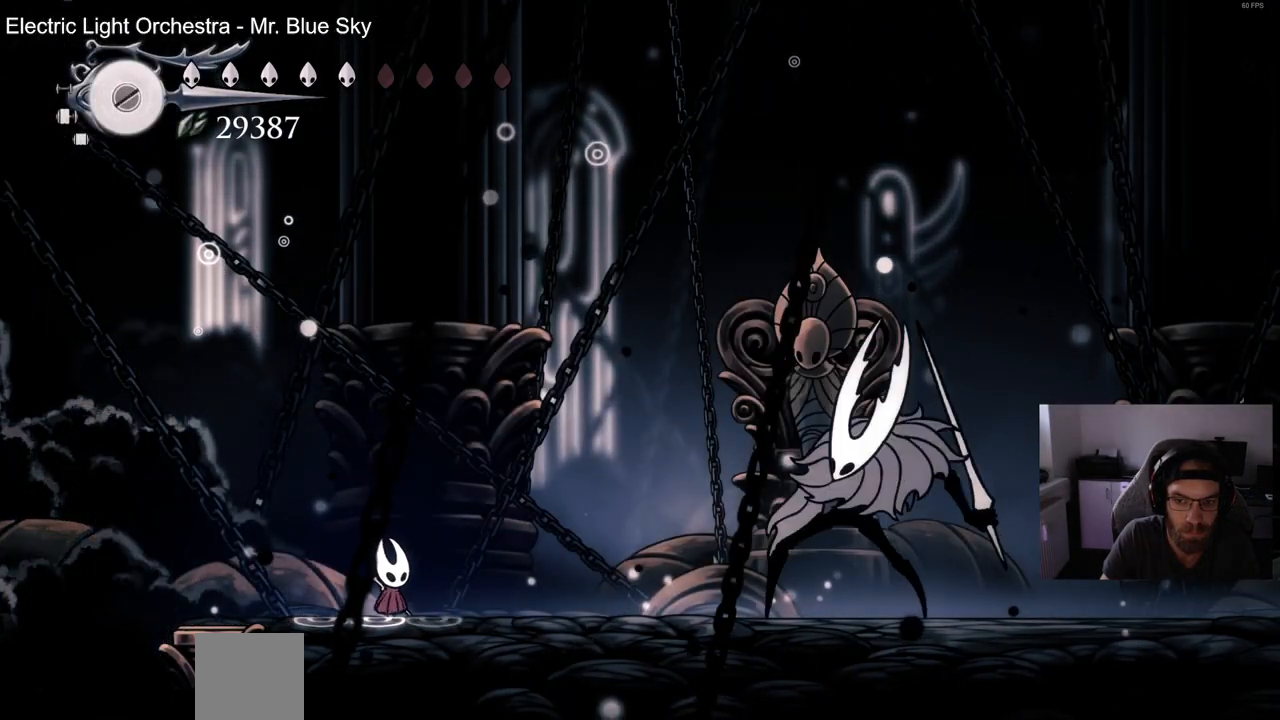
{"buttons": ["DPAD_DOWN", "DPAD_RIGHT"], "left_stick": "center", "right_stick": "center", "events": [[100, "DPAD_RIGHT", "down"], [183, "DPAD_DOWN", "down"]]}
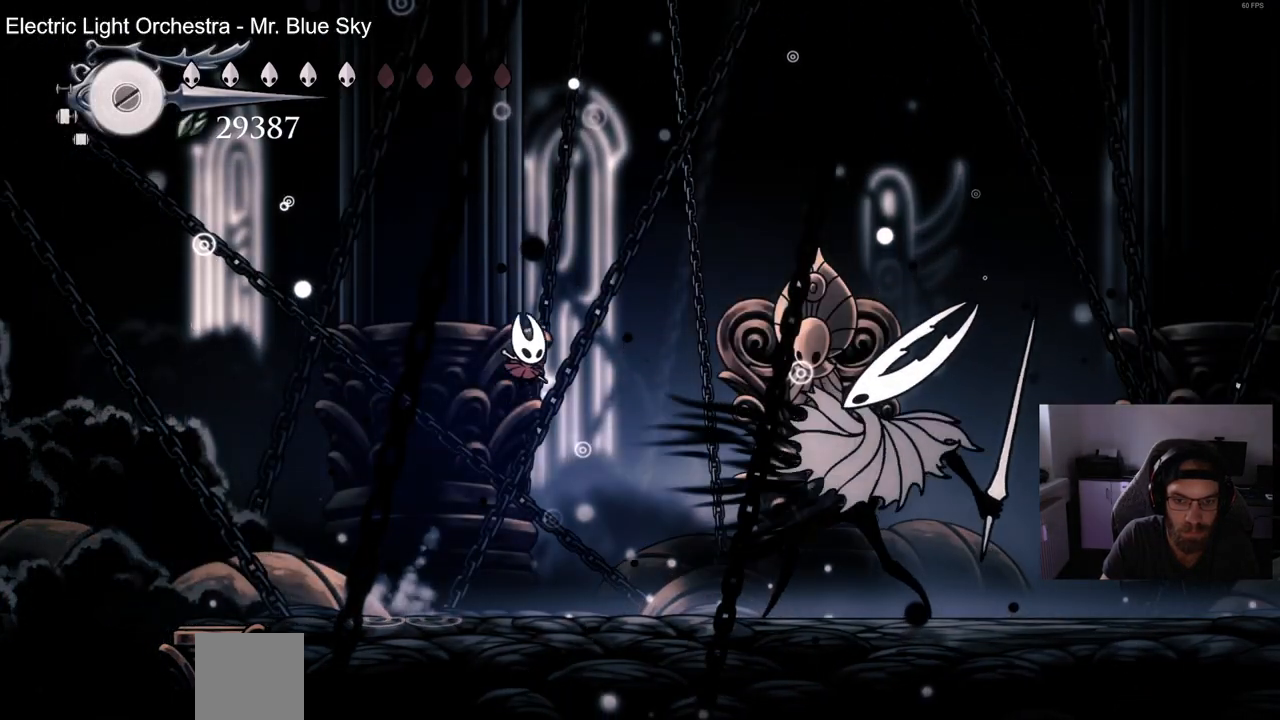
{"buttons": ["DPAD_DOWN", "DPAD_RIGHT"], "left_stick": "center", "right_stick": "center", "events": []}
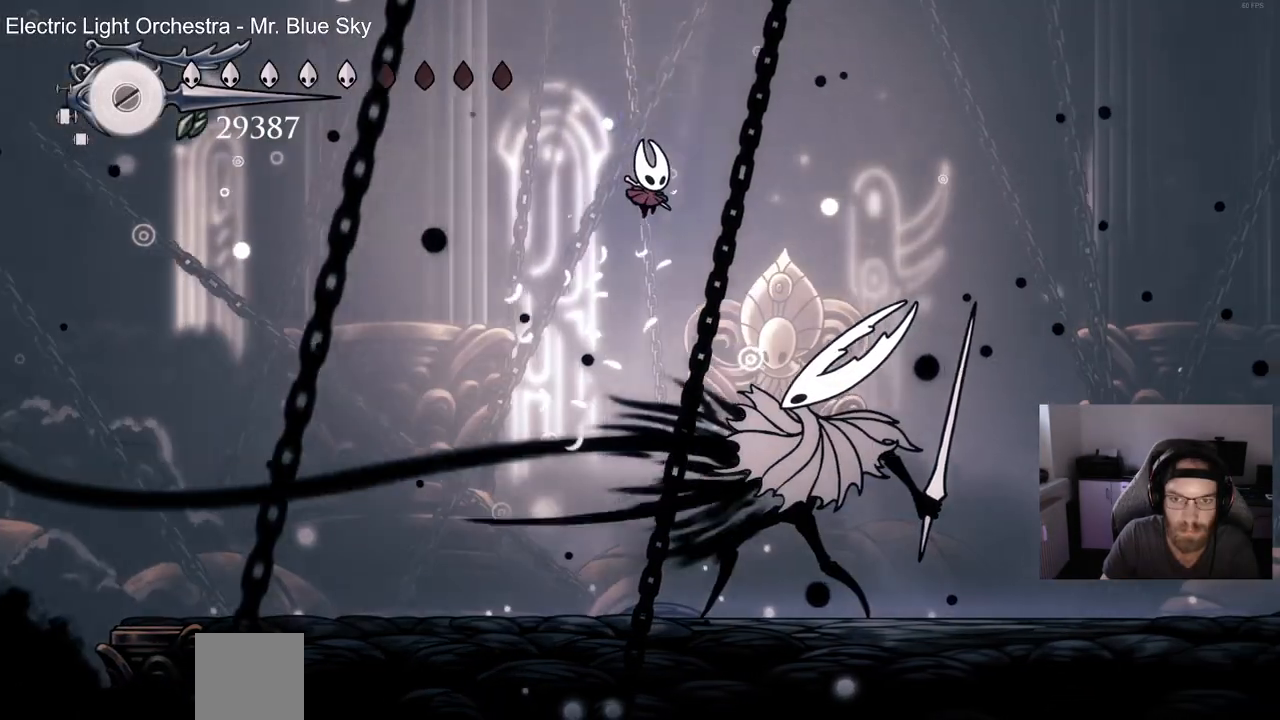
{"buttons": [], "left_stick": "center", "right_stick": "center"}
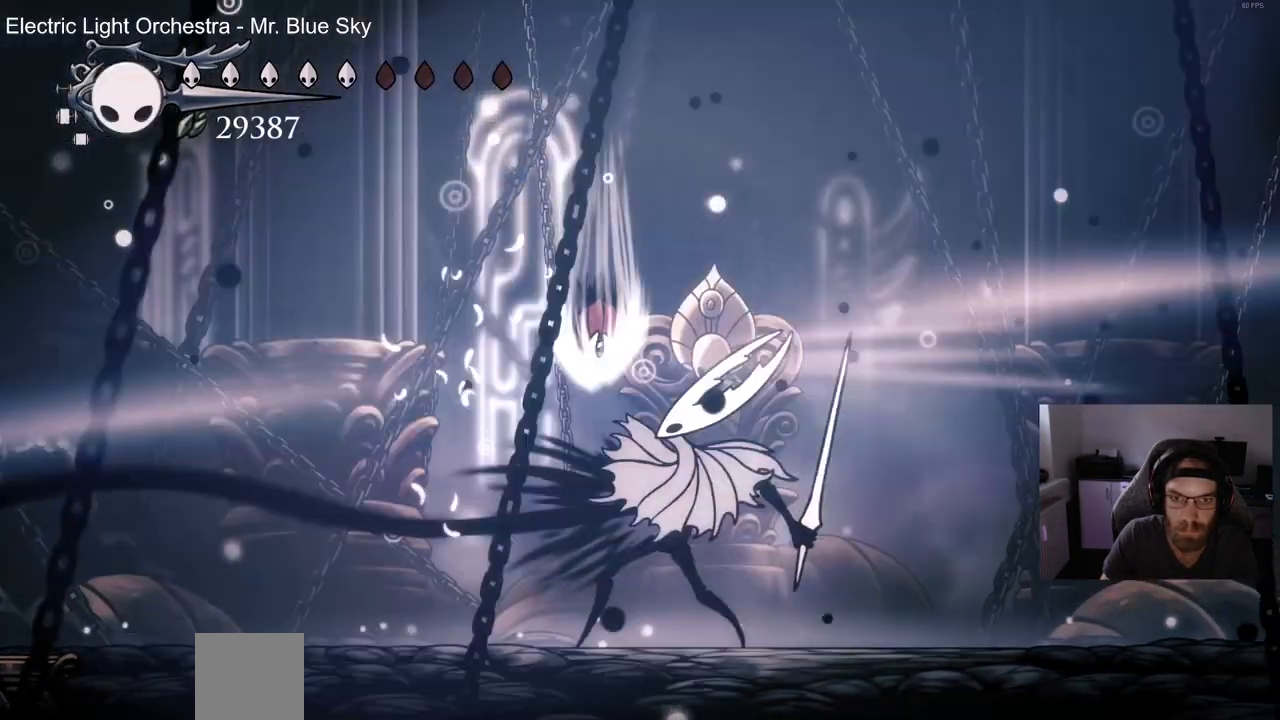
{"buttons": [], "left_stick": "center", "right_stick": "center", "events": []}
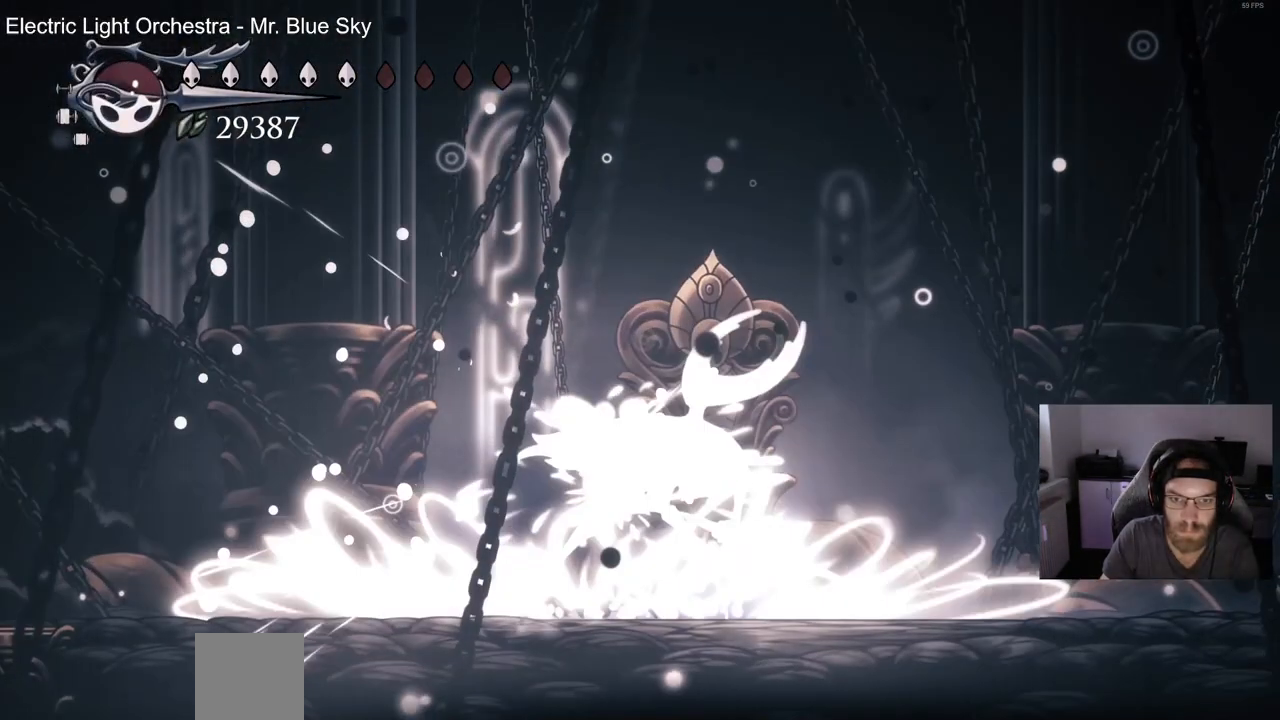
{"buttons": ["DPAD_LEFT"], "left_stick": "center", "right_stick": "center", "events": [[500, "DPAD_LEFT", "down"]]}
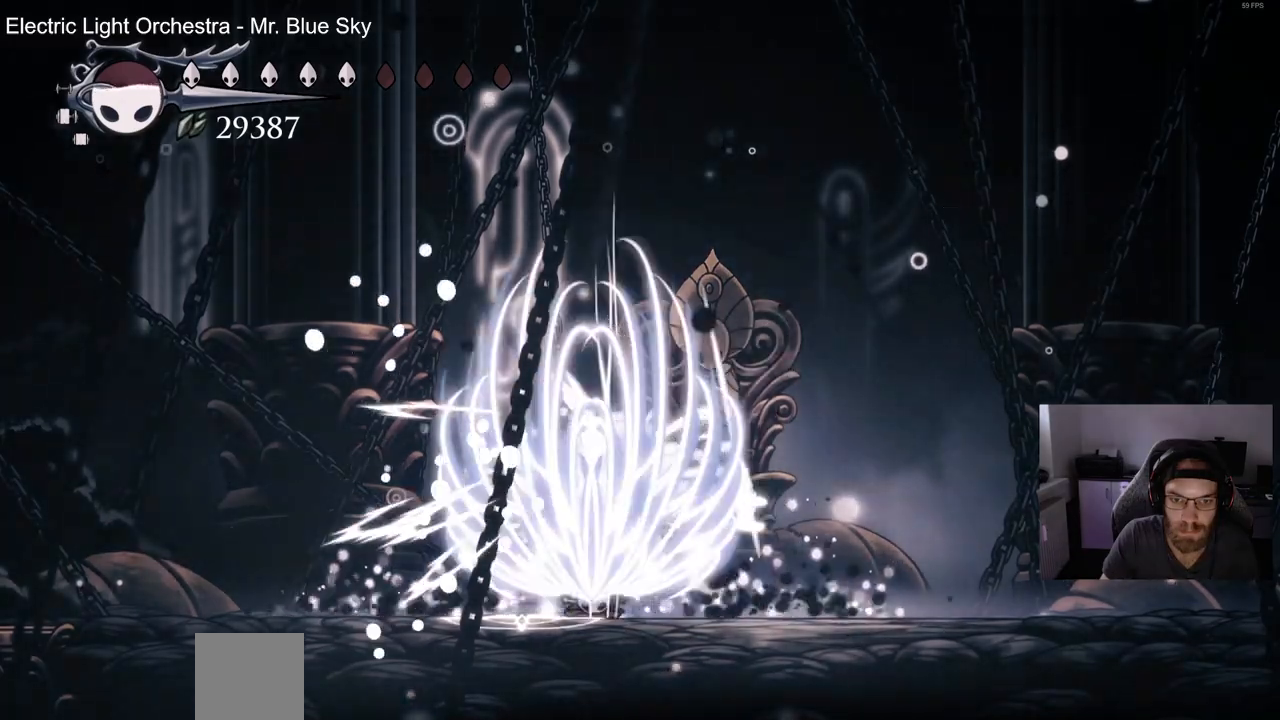
{"buttons": ["DPAD_RIGHT"], "left_stick": "center", "right_stick": "center", "events": [[433, "DPAD_UP", "down"], [450, "DPAD_UP", "up"], [500, "DPAD_LEFT", "up"], [500, "DPAD_RIGHT", "down"]]}
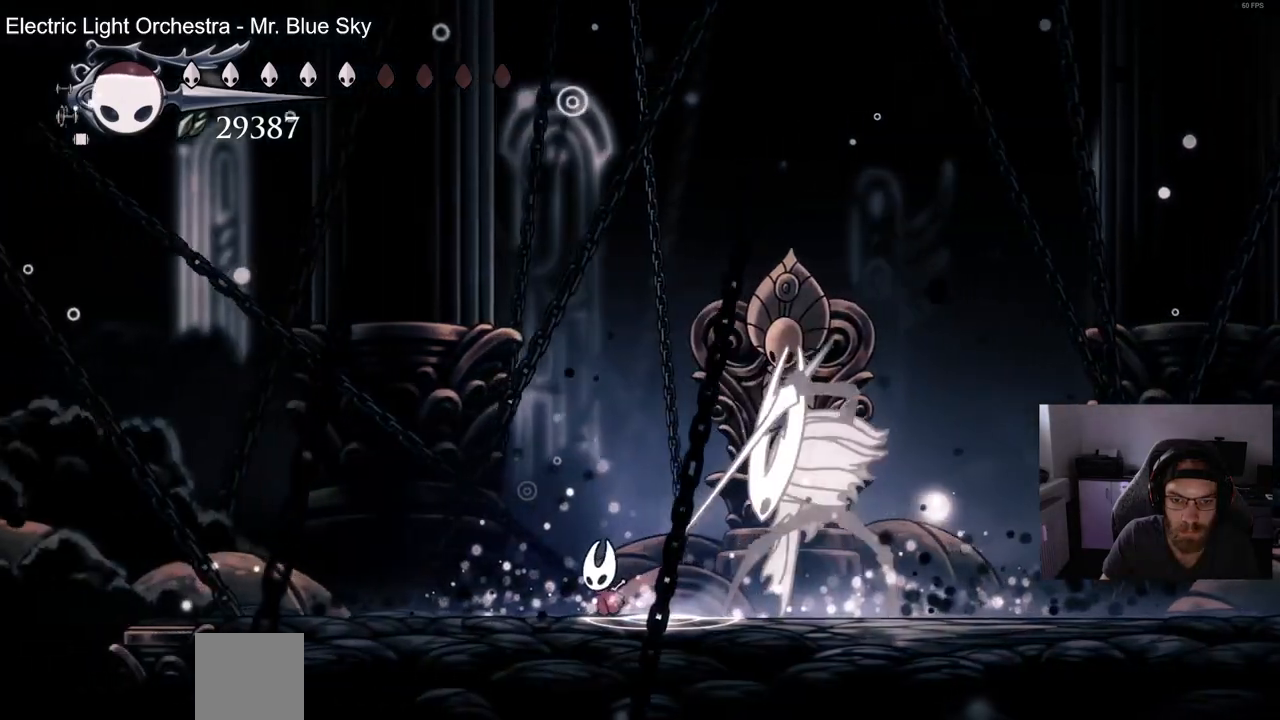
{"buttons": [], "left_stick": "center", "right_stick": "center", "events": [[117, "DPAD_RIGHT", "up"], [383, "SQUARE", "down"], [417, "DPAD_RIGHT", "down"], [483, "DPAD_RIGHT", "up"], [483, "SQUARE", "up"]]}
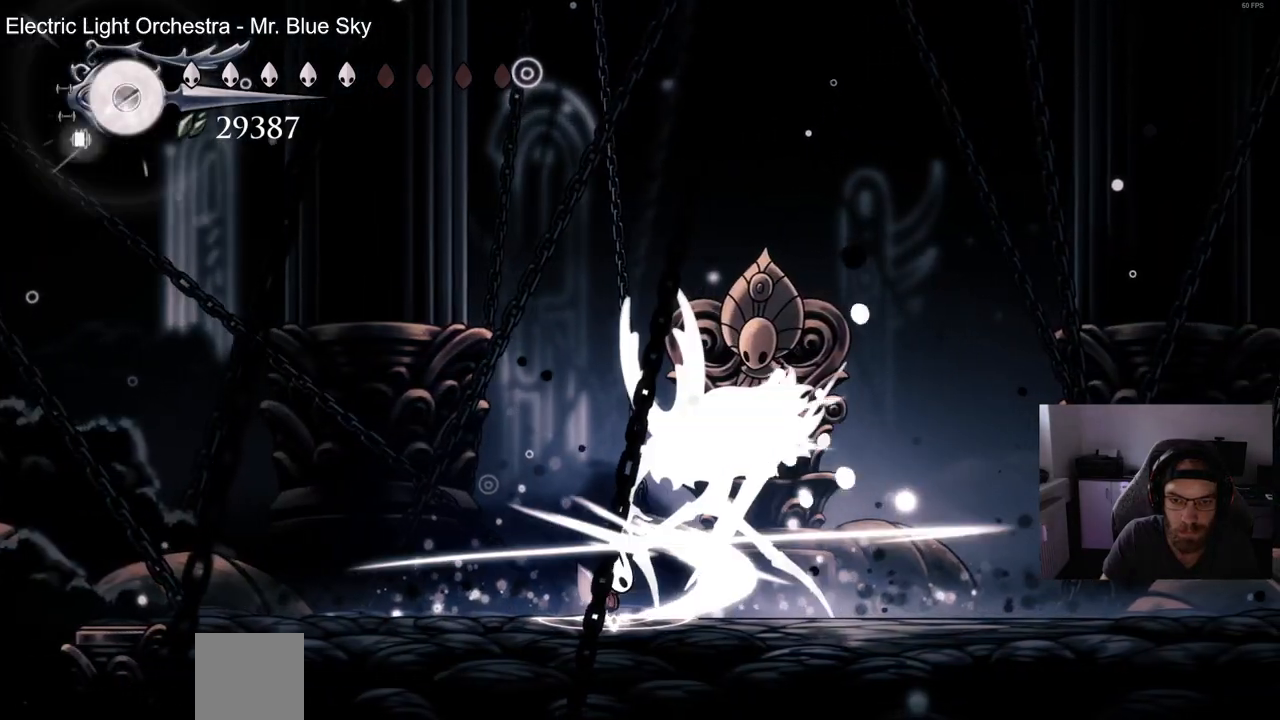
{"buttons": [], "left_stick": "center", "right_stick": "center", "events": [[150, "SQUARE", "down"], [167, "DPAD_RIGHT", "down"], [267, "DPAD_RIGHT", "up"], [283, "SQUARE", "up"]]}
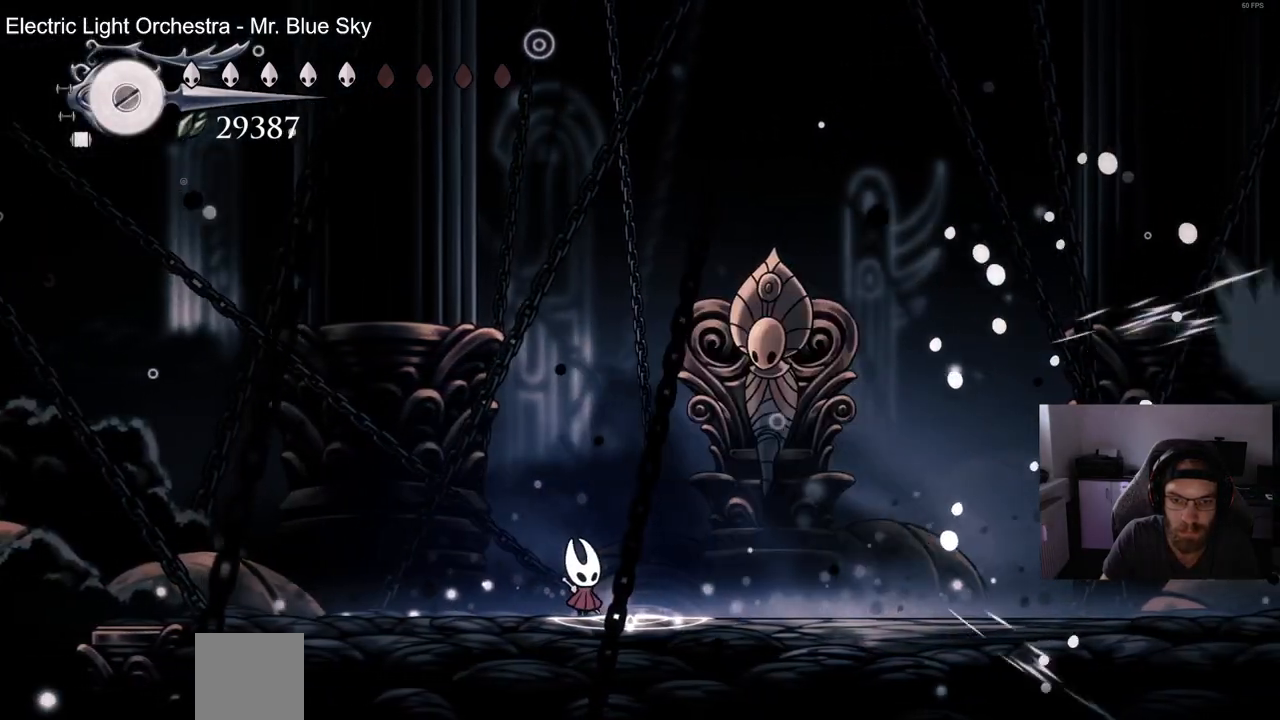
{"buttons": ["DPAD_RIGHT"], "left_stick": "center", "right_stick": "center", "events": [[267, "DPAD_RIGHT", "down"]]}
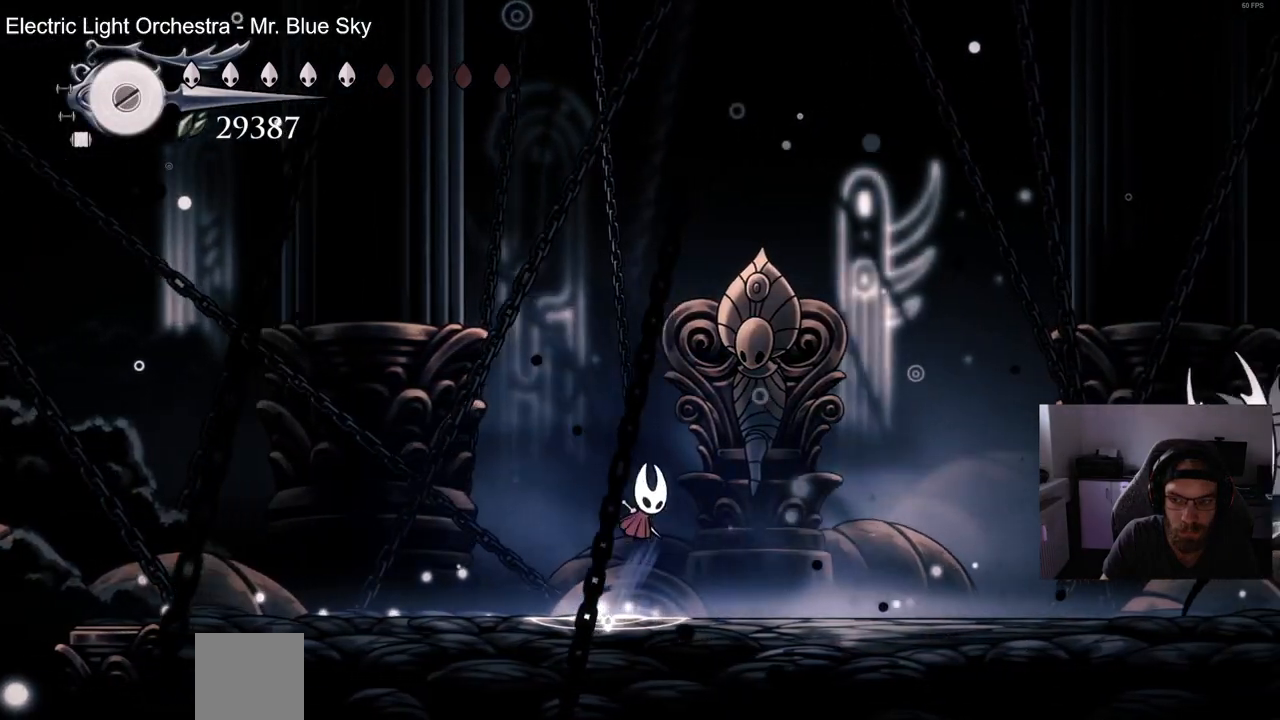
{"buttons": ["R2", "DPAD_RIGHT"], "left_stick": "center", "right_stick": "center", "events": [[433, "R2", "down"]]}
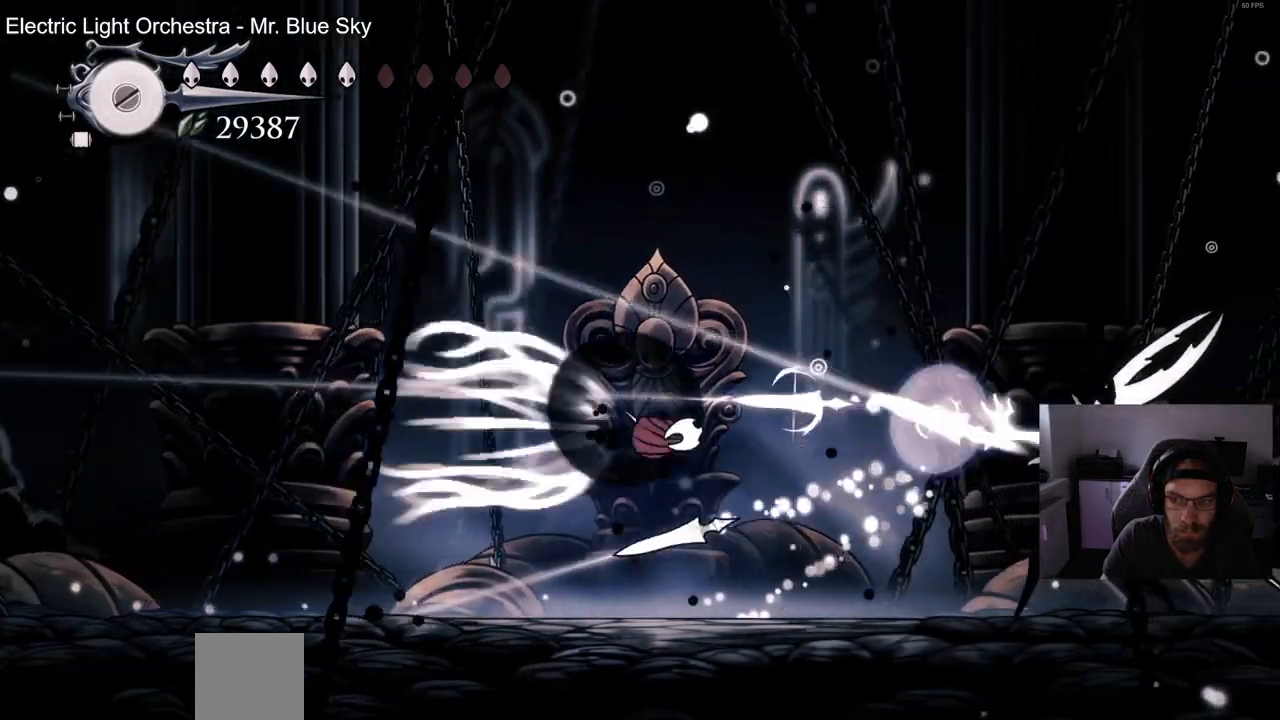
{"buttons": ["DPAD_RIGHT"], "left_stick": "center", "right_stick": "center", "events": [[133, "R2", "up"], [217, "SQUARE", "down"], [367, "SQUARE", "up"]]}
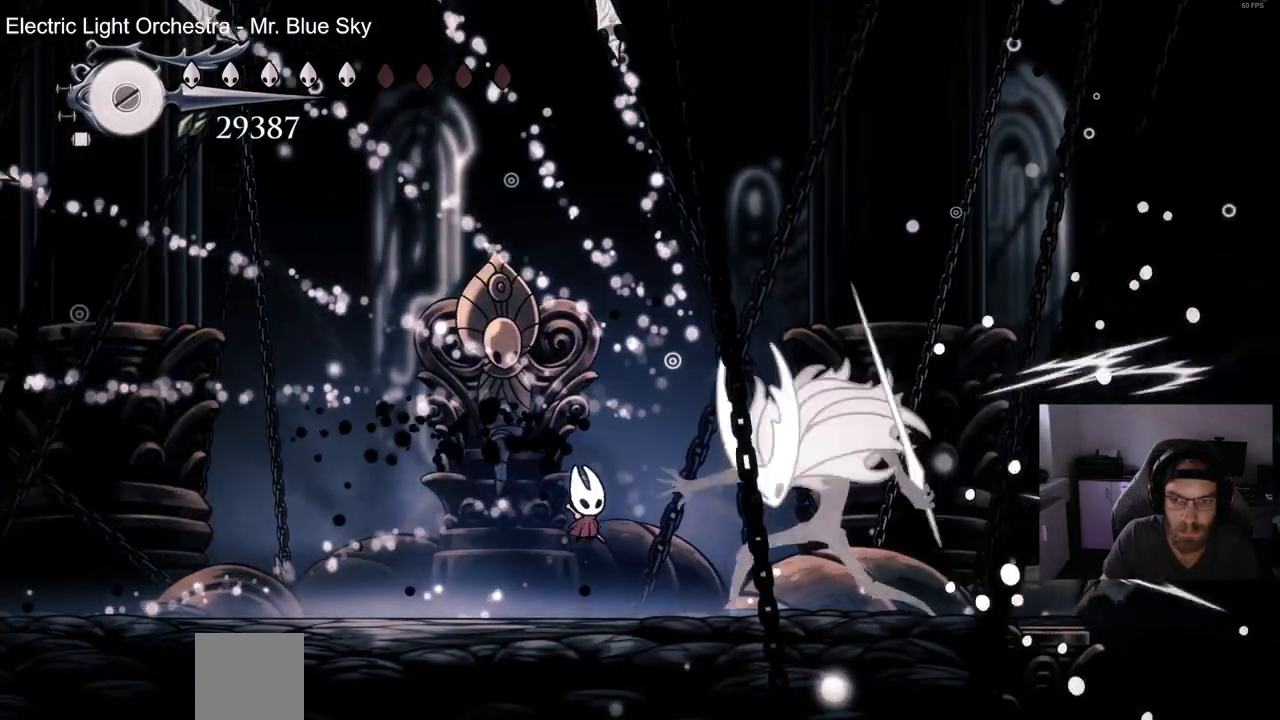
{"buttons": [], "left_stick": "center", "right_stick": "center", "events": [[50, "SQUARE", "down"], [133, "DPAD_RIGHT", "up"], [200, "SQUARE", "up"], [283, "DPAD_RIGHT", "down"], [350, "SQUARE", "down"], [467, "DPAD_RIGHT", "up"], [483, "SQUARE", "up"]]}
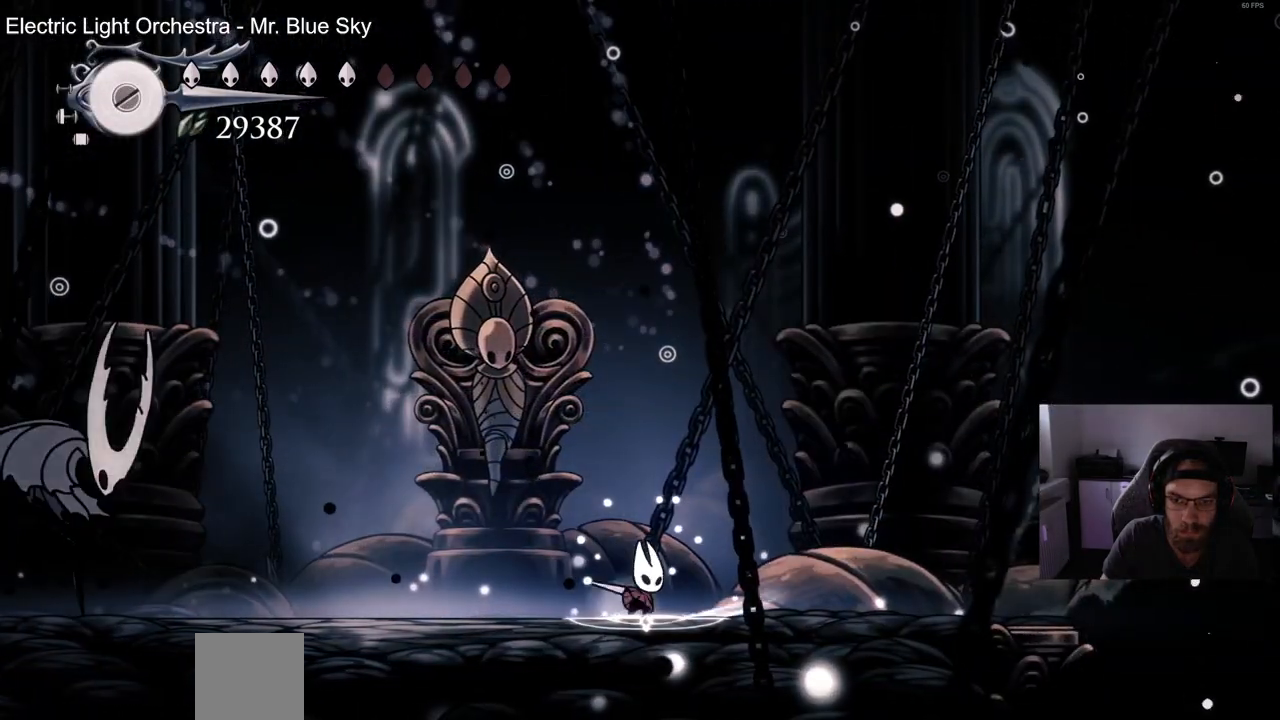
{"buttons": ["R2", "DPAD_LEFT"], "left_stick": "center", "right_stick": "center", "events": [[50, "DPAD_LEFT", "down"], [483, "R2", "down"]]}
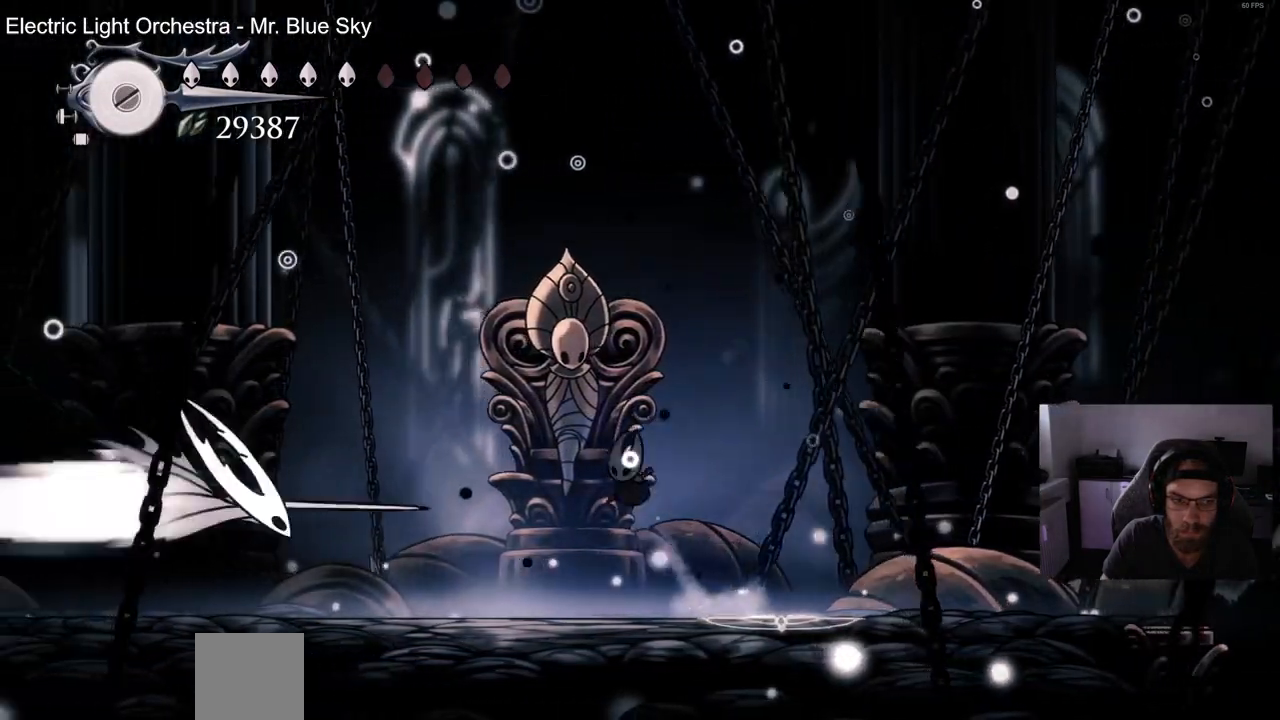
{"buttons": ["R1", "DPAD_RIGHT"], "left_stick": "center", "right_stick": "center"}